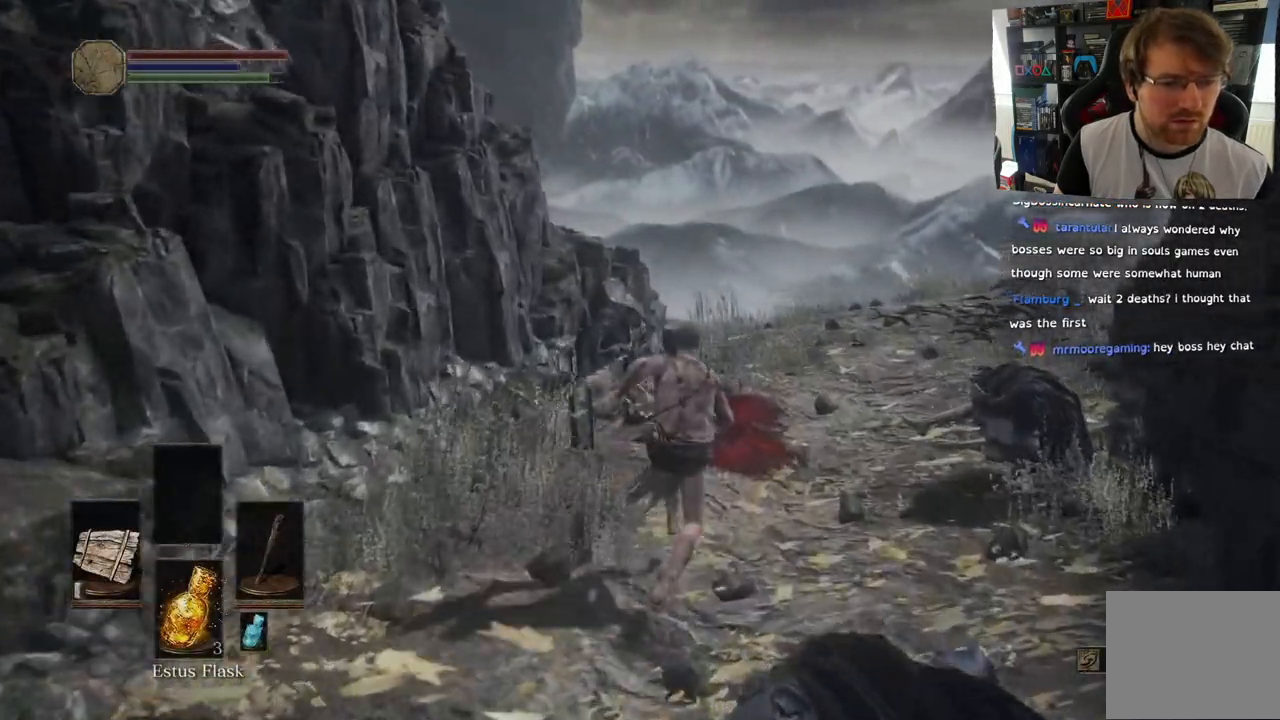
Gameplay with a controller (PlayStation layout); each line is a JSON object with the inputs held at the frame after it. "events" lists button and stick changes between this image and that frame as [ms after this image, input, new state], when the widget could be followed in between.
{"buttons": ["CIRCLE"], "left_stick": "up", "right_stick": "down-left", "events": [[267, "right_stick", "down"], [317, "right_stick", "center"], [367, "right_stick", "down-left"], [433, "right_stick", "center"], [500, "right_stick", "down-left"]]}
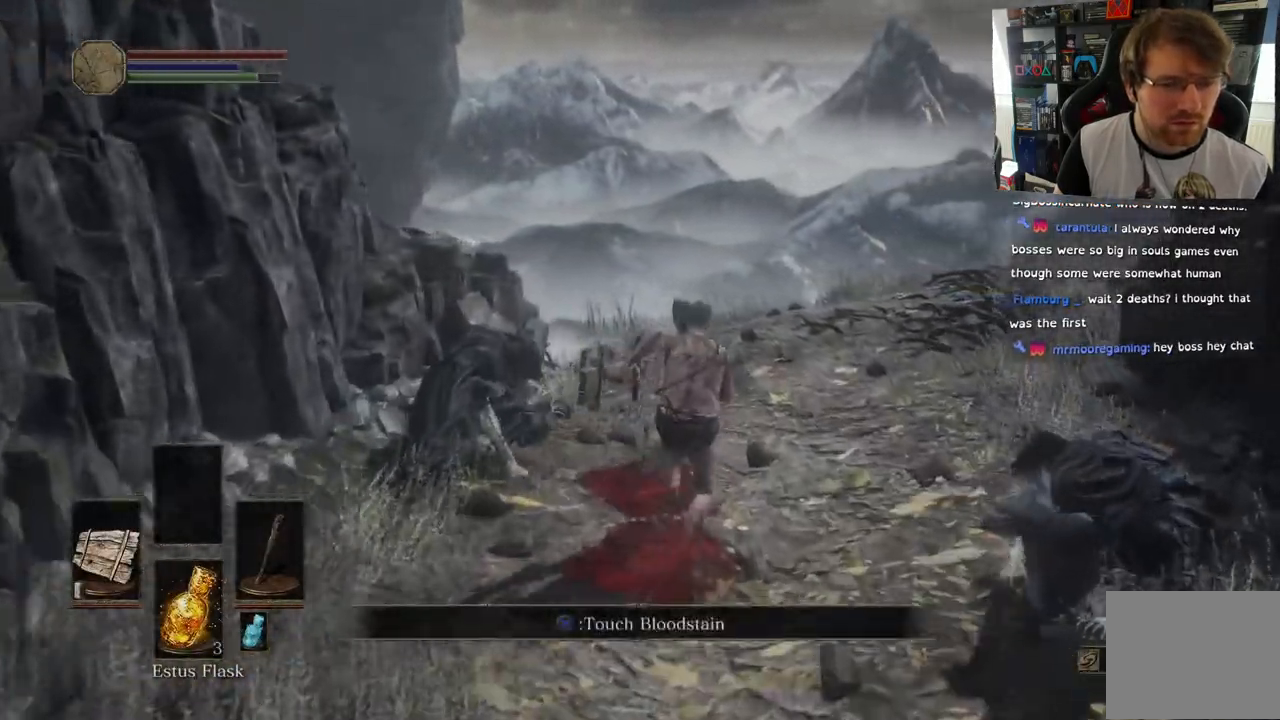
{"buttons": ["CIRCLE"], "left_stick": "up", "right_stick": "center", "events": [[183, "right_stick", "center"]]}
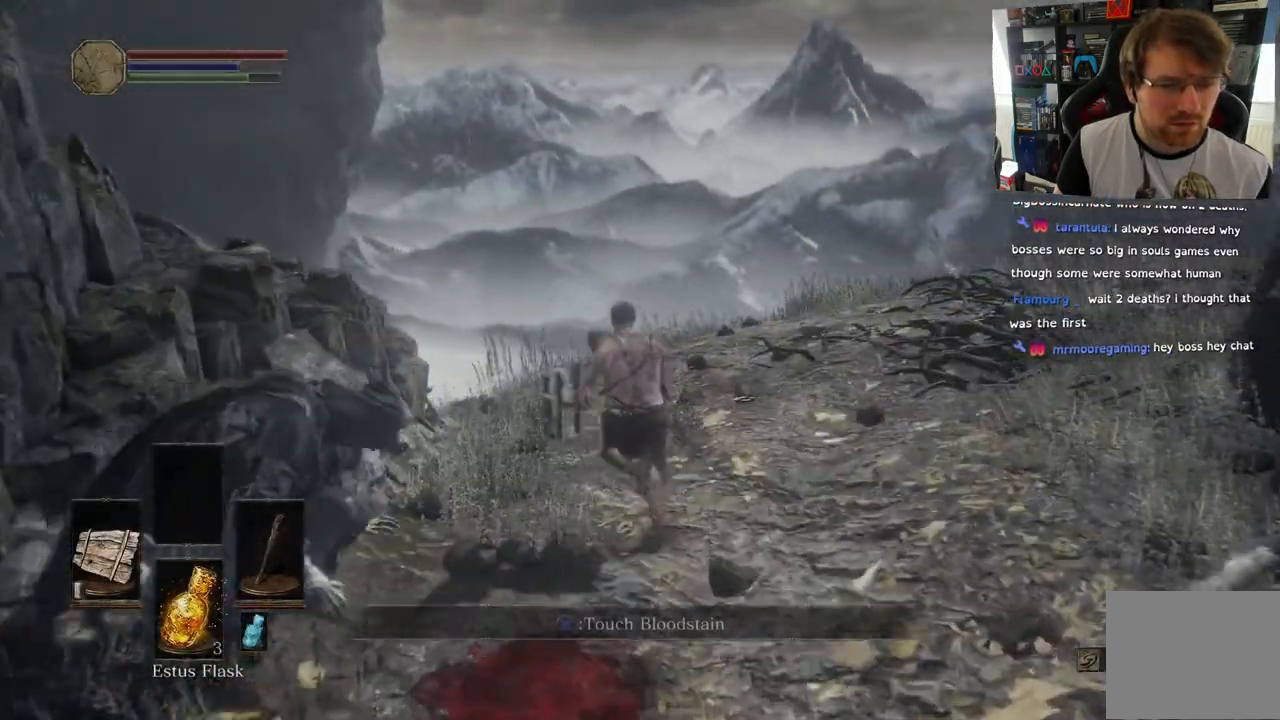
{"buttons": [], "left_stick": "up", "right_stick": "down-left", "events": [[300, "CIRCLE", "up"], [467, "right_stick", "down-left"]]}
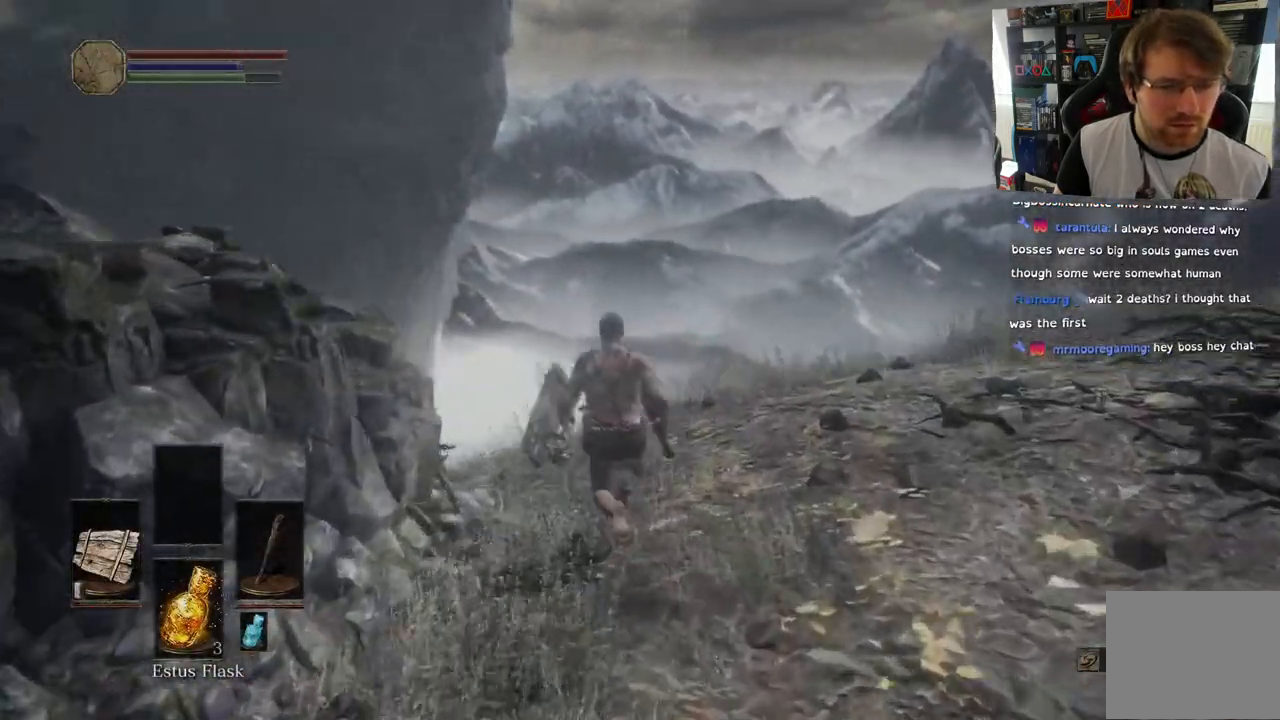
{"buttons": [], "left_stick": "up-right", "right_stick": "down-left", "events": [[367, "left_stick", "up-right"]]}
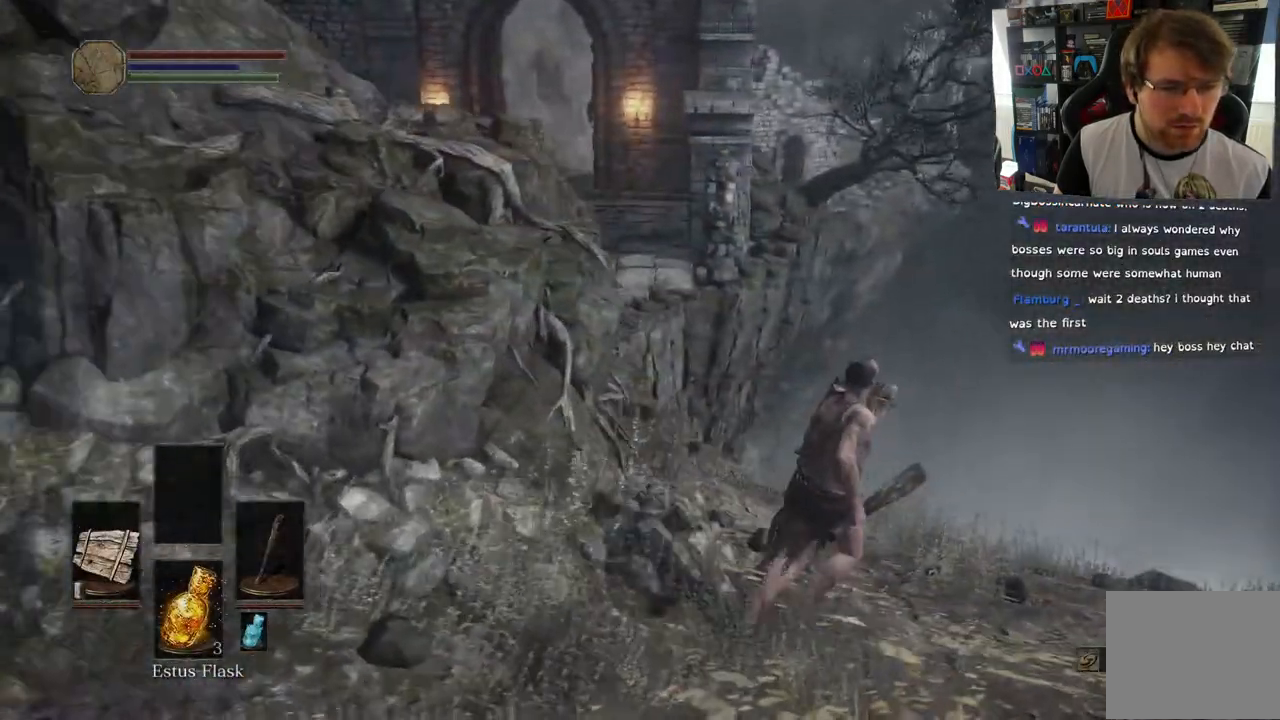
{"buttons": ["CIRCLE"], "left_stick": "up", "right_stick": "down-left", "events": [[183, "CIRCLE", "down"], [217, "left_stick", "up"]]}
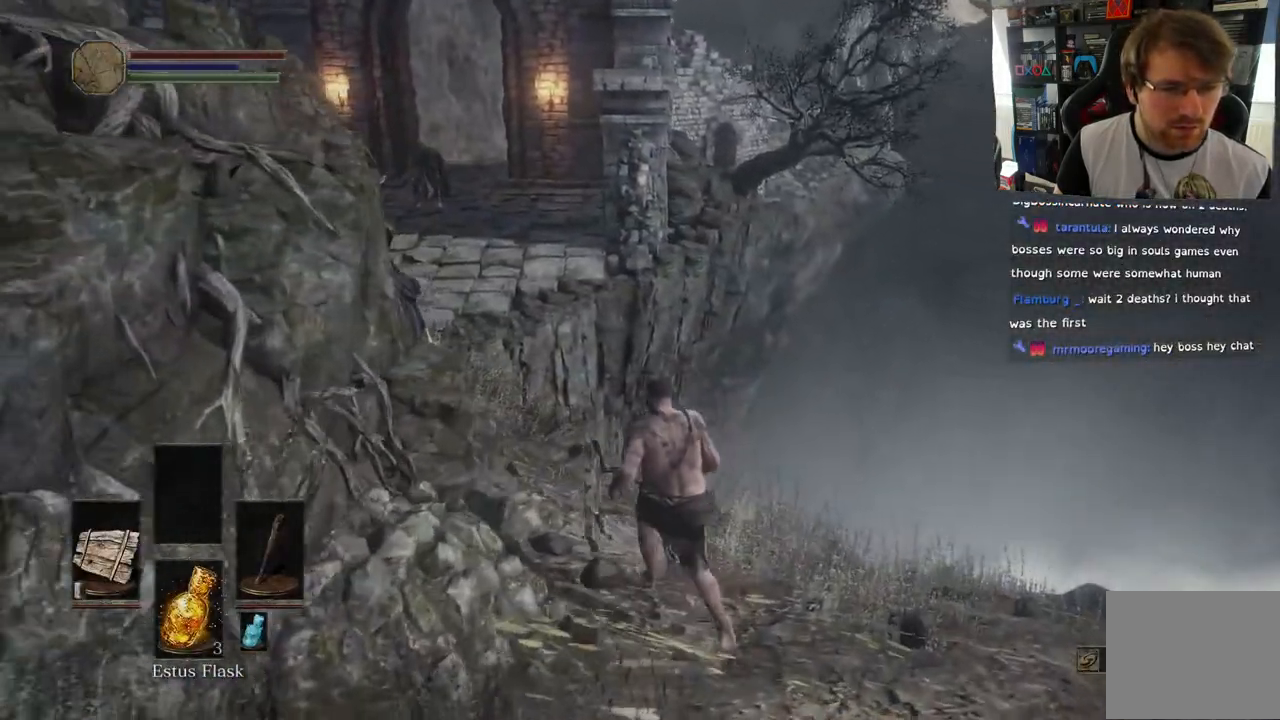
{"buttons": ["CIRCLE"], "left_stick": "up", "right_stick": "down-left", "events": []}
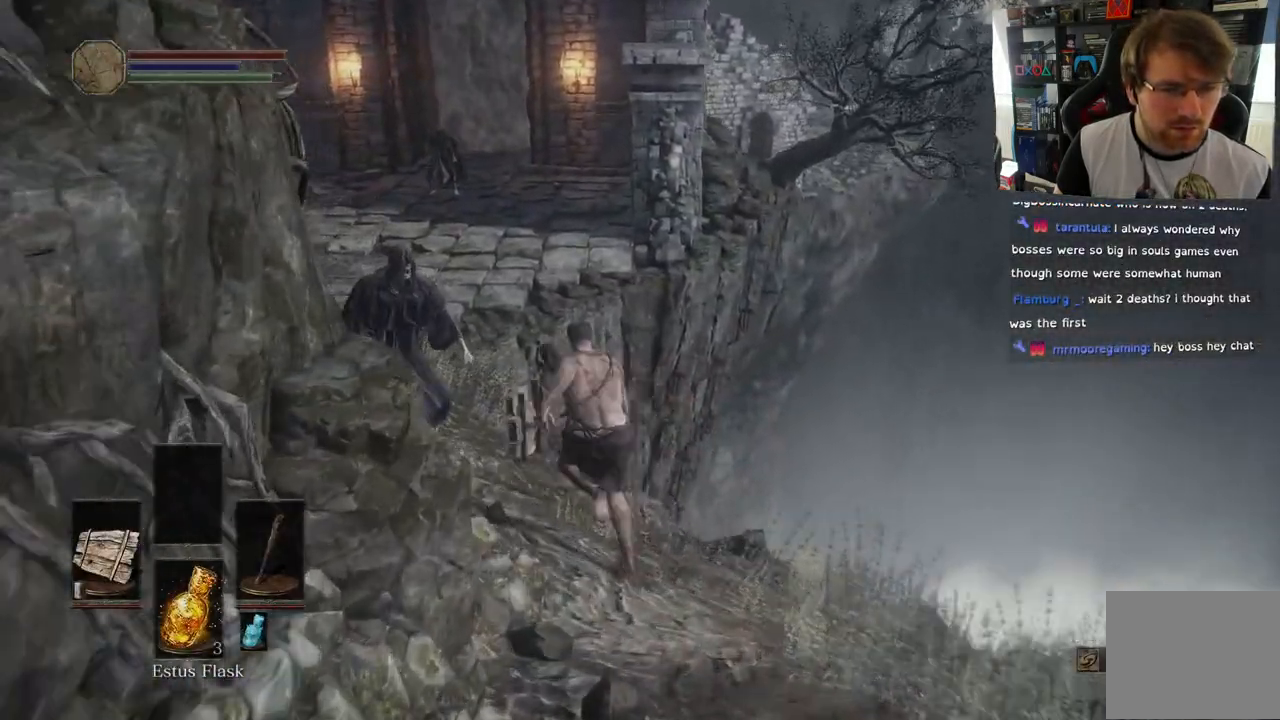
{"buttons": ["CIRCLE"], "left_stick": "up-left", "right_stick": "center", "events": [[17, "left_stick", "up-left"], [67, "right_stick", "center"]]}
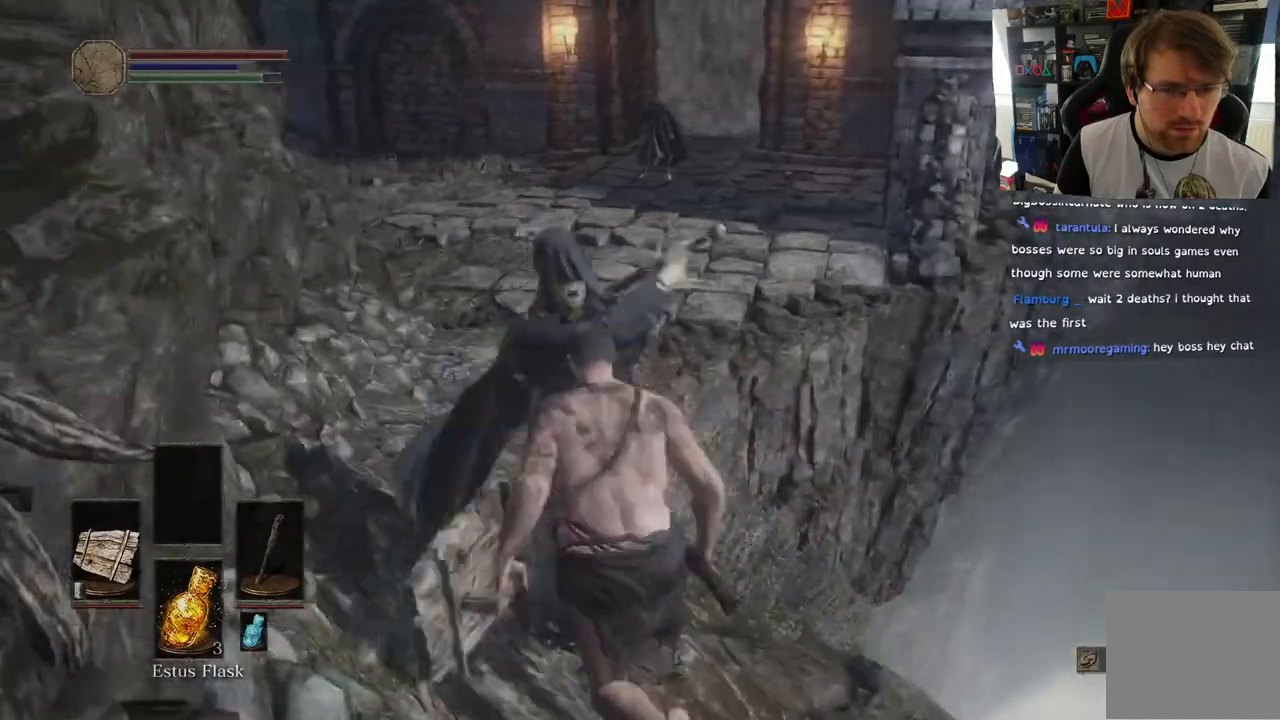
{"buttons": ["CIRCLE", "L1"], "left_stick": "up", "right_stick": "center", "events": [[67, "left_stick", "up"], [183, "L1", "down"]]}
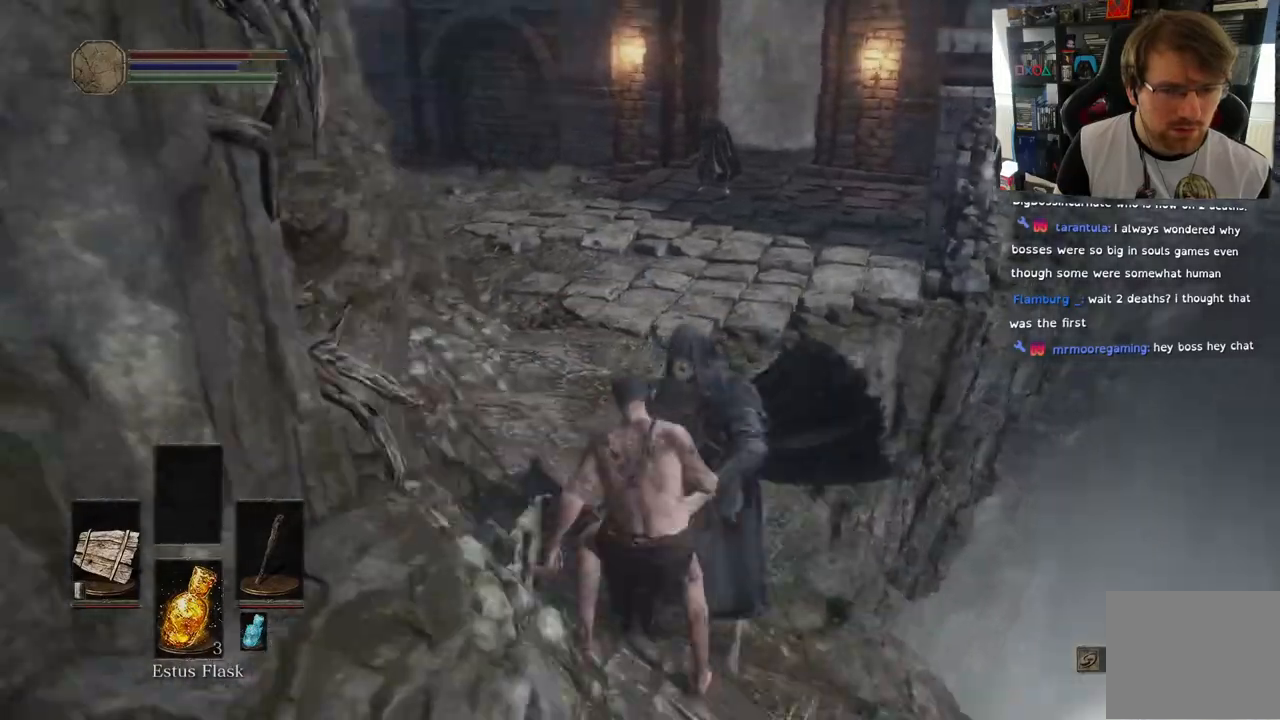
{"buttons": ["L1"], "left_stick": "up", "right_stick": "center", "events": [[33, "CIRCLE", "up"]]}
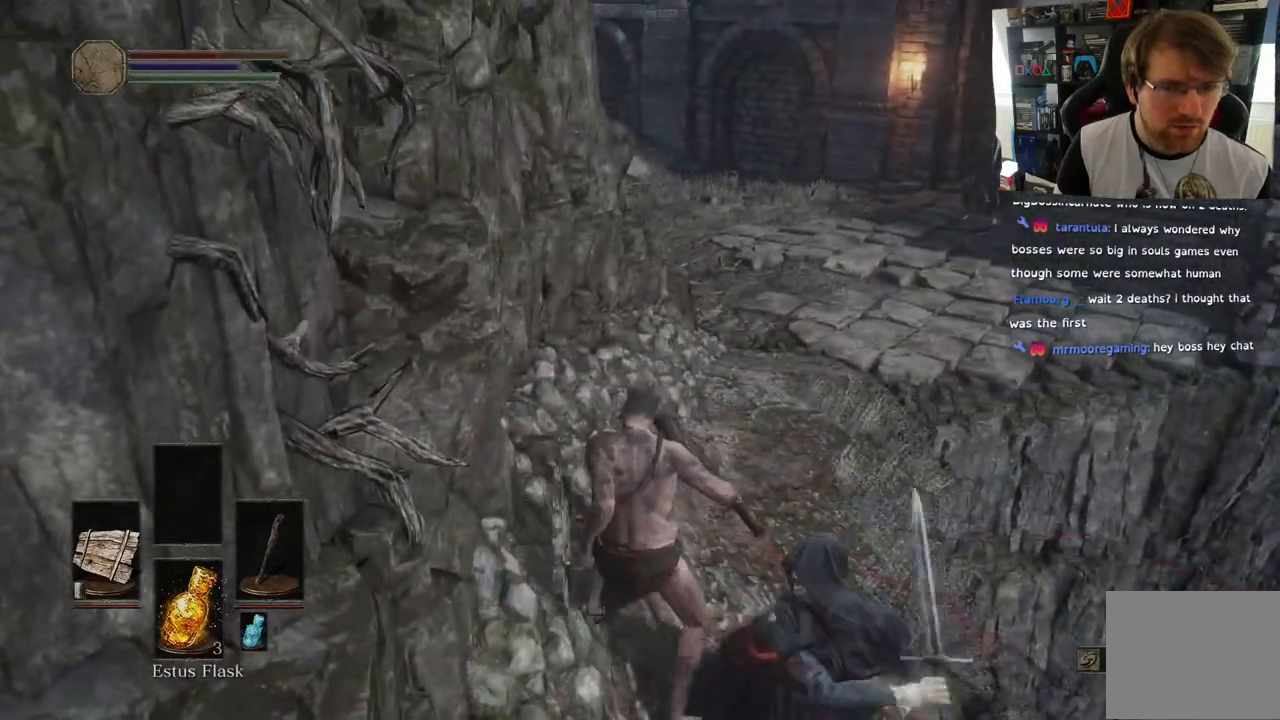
{"buttons": [], "left_stick": "up", "right_stick": "down-right", "events": [[300, "right_stick", "down-right"], [333, "L1", "up"]]}